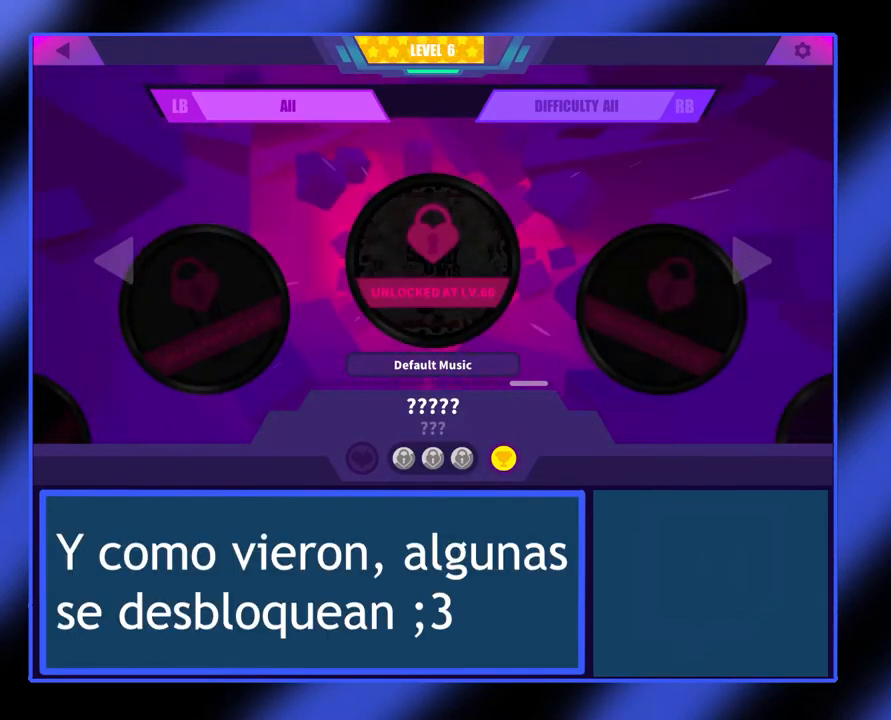
Gameplay with a controller (Xbox layout); each line is a JSON object with the inputs held at the frame after it. "events" lists button and stick changes between this image and that frame as [ms after this image, input, new state], when the widget could be followed in between. Not read: L3 R3 TOUCHPAD other_buttons right_stick.
{"buttons": [], "left_stick": "center", "events": []}
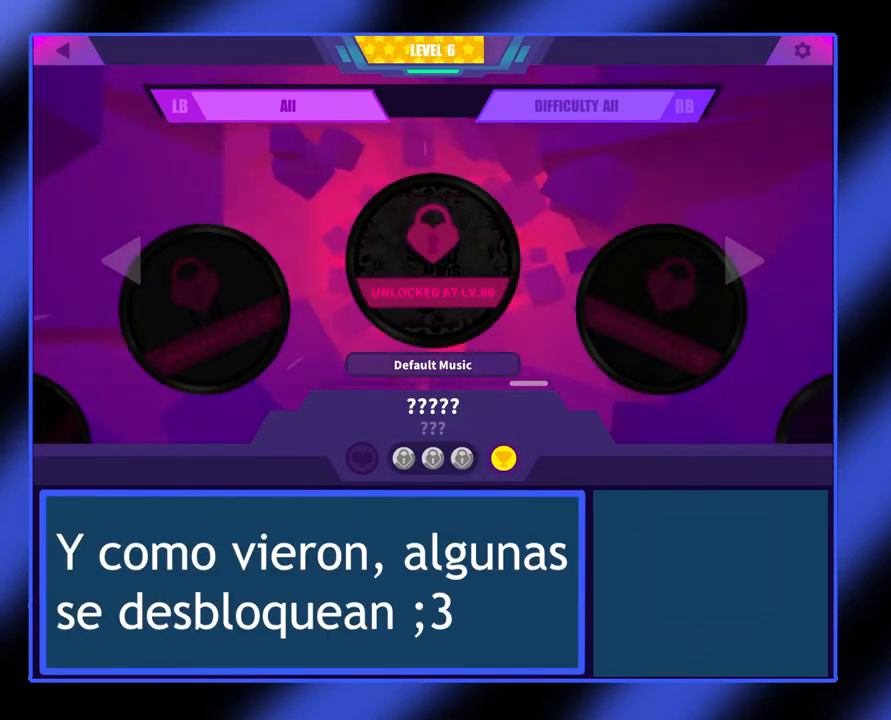
{"buttons": [], "left_stick": "center", "events": [[67, "left_stick", "right"], [233, "left_stick", "center"]]}
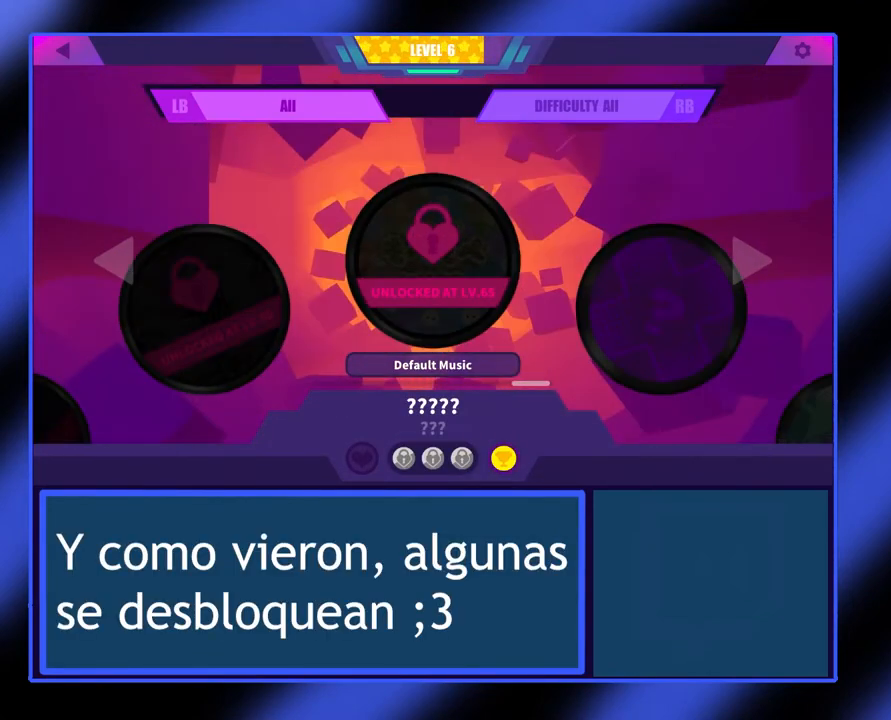
{"buttons": [], "left_stick": "center", "events": [[133, "left_stick", "right"], [367, "left_stick", "center"]]}
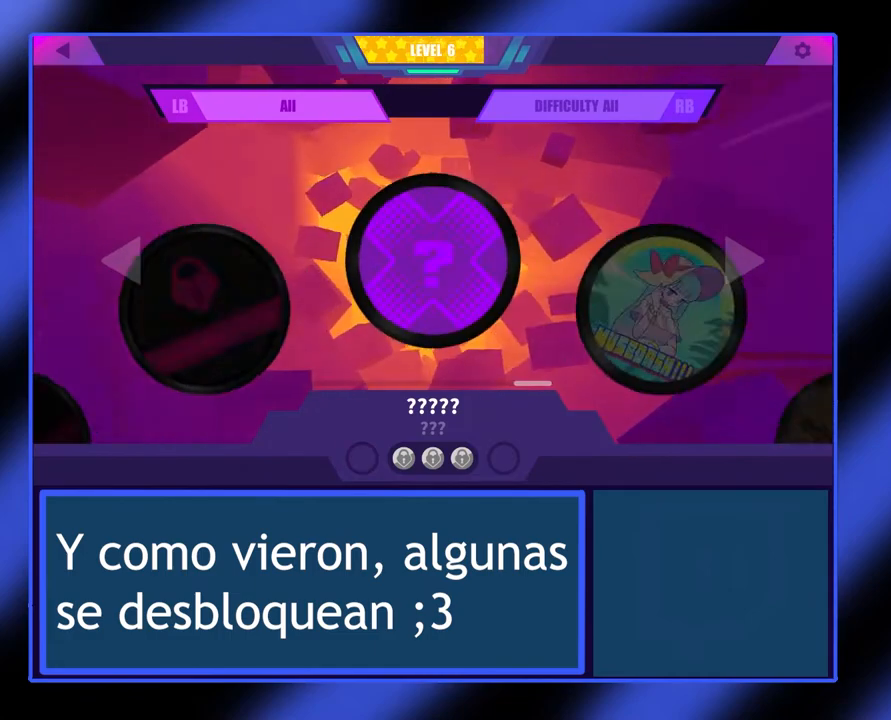
{"buttons": [], "left_stick": "right", "events": [[67, "left_stick", "right"], [267, "left_stick", "center"], [400, "left_stick", "right"]]}
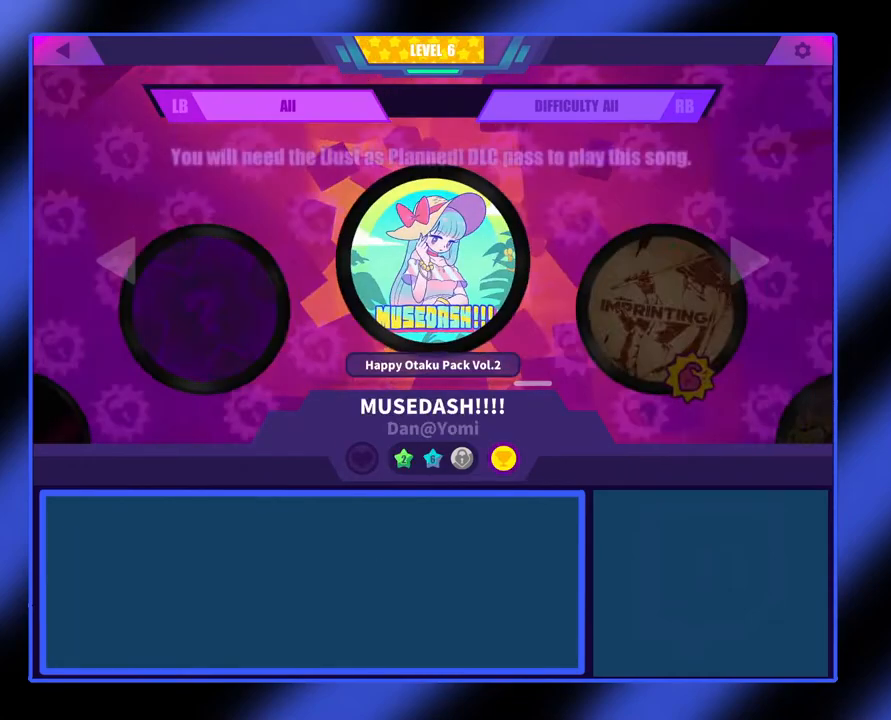
{"buttons": [], "left_stick": "right", "events": [[67, "left_stick", "center"], [167, "left_stick", "right"], [367, "left_stick", "center"], [433, "left_stick", "right"]]}
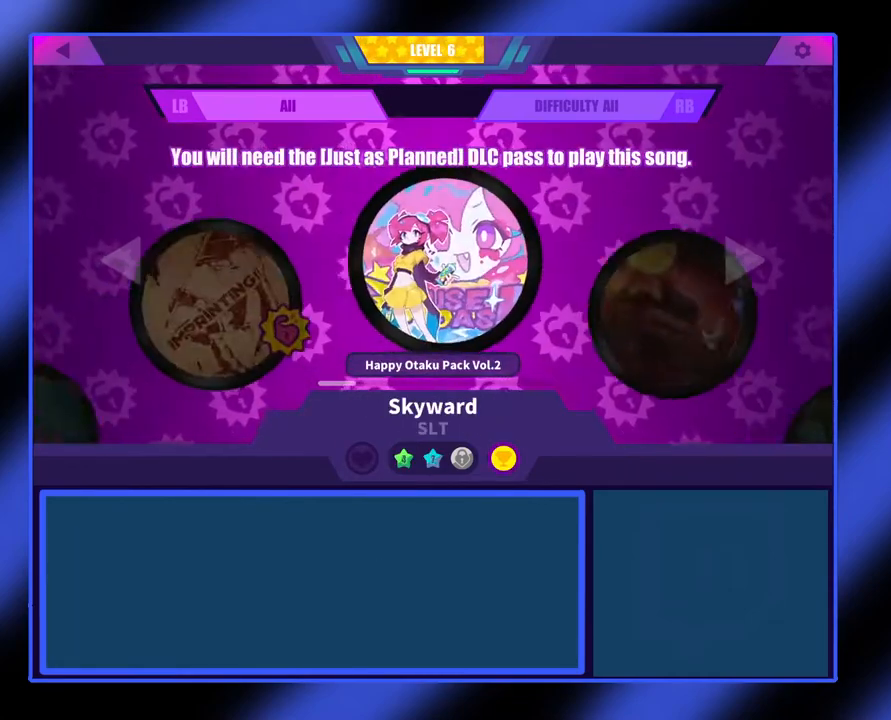
{"buttons": [], "left_stick": "center", "events": [[133, "left_stick", "center"], [300, "left_stick", "right"], [467, "left_stick", "center"]]}
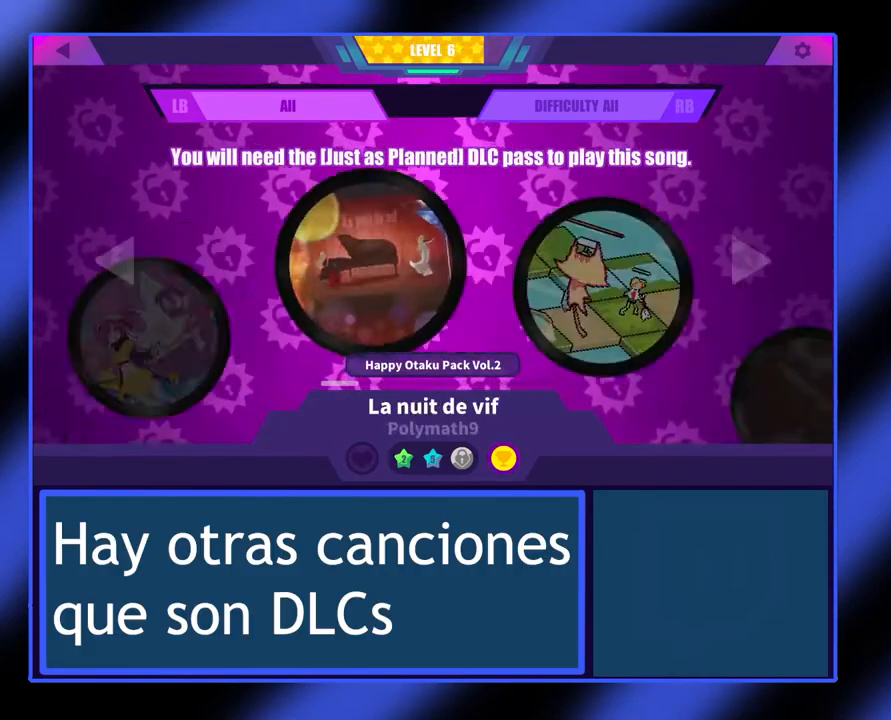
{"buttons": [], "left_stick": "center", "events": [[133, "left_stick", "right"], [267, "left_stick", "center"]]}
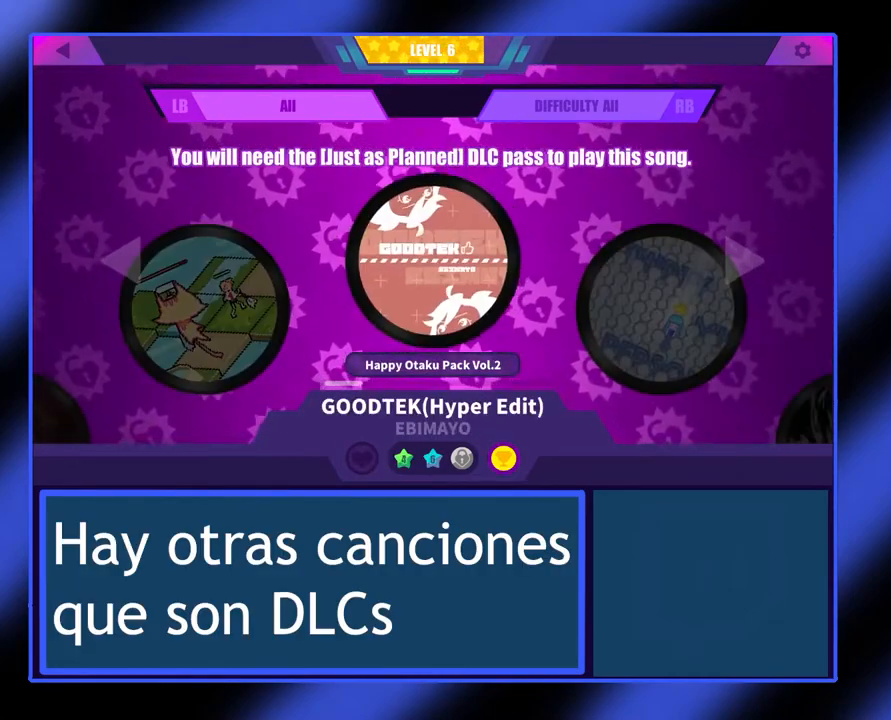
{"buttons": [], "left_stick": "right", "events": [[167, "left_stick", "right"], [333, "left_stick", "center"], [467, "left_stick", "right"]]}
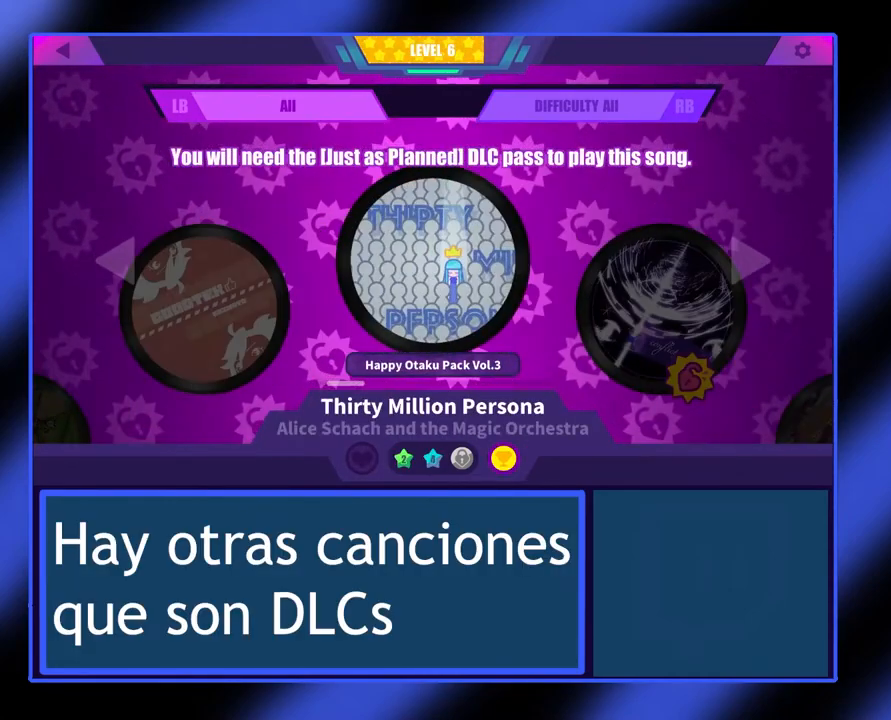
{"buttons": [], "left_stick": "right", "events": [[200, "left_stick", "center"], [300, "left_stick", "right"]]}
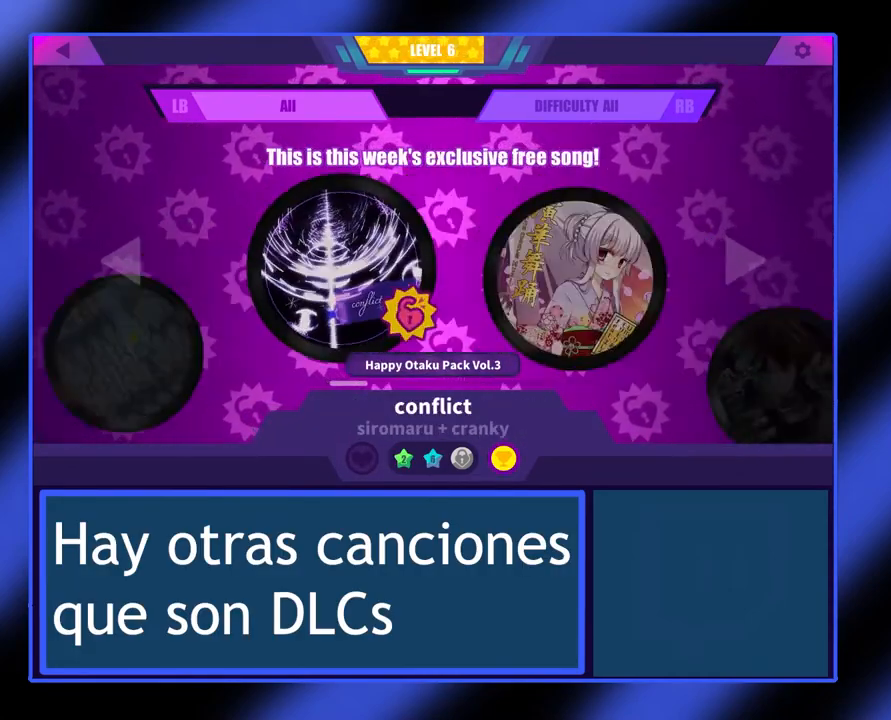
{"buttons": [], "left_stick": "center", "events": [[467, "left_stick", "center"]]}
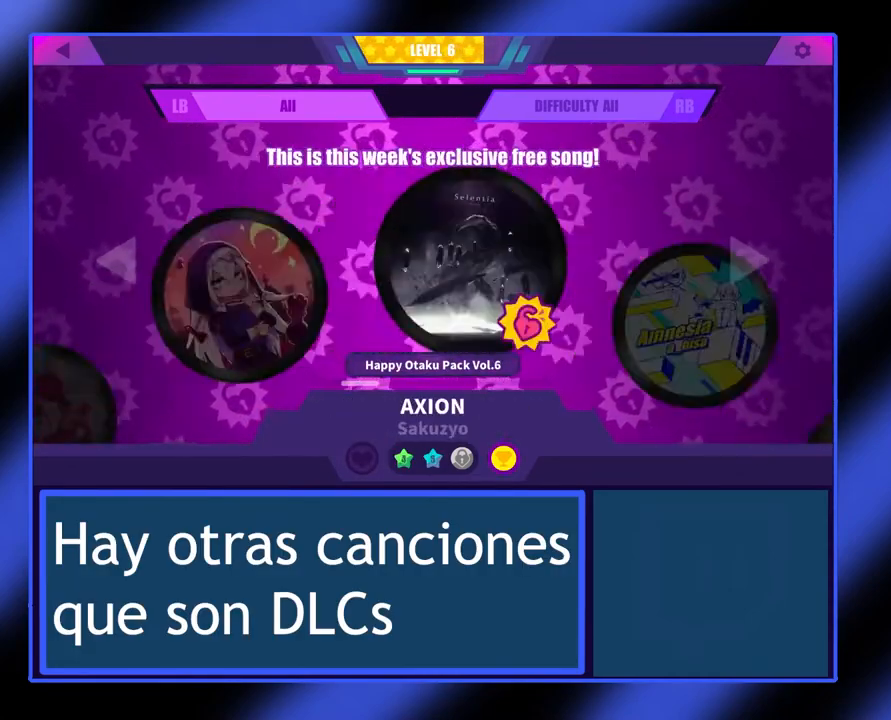
{"buttons": [], "left_stick": "right", "events": [[467, "left_stick", "right"]]}
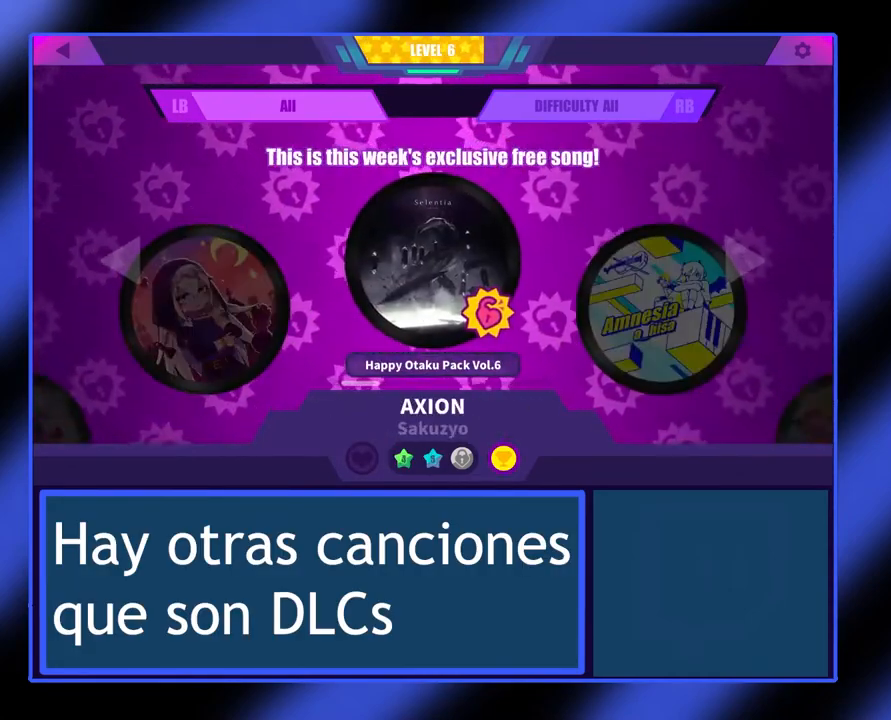
{"buttons": [], "left_stick": "right", "events": [[167, "left_stick", "center"], [500, "left_stick", "right"]]}
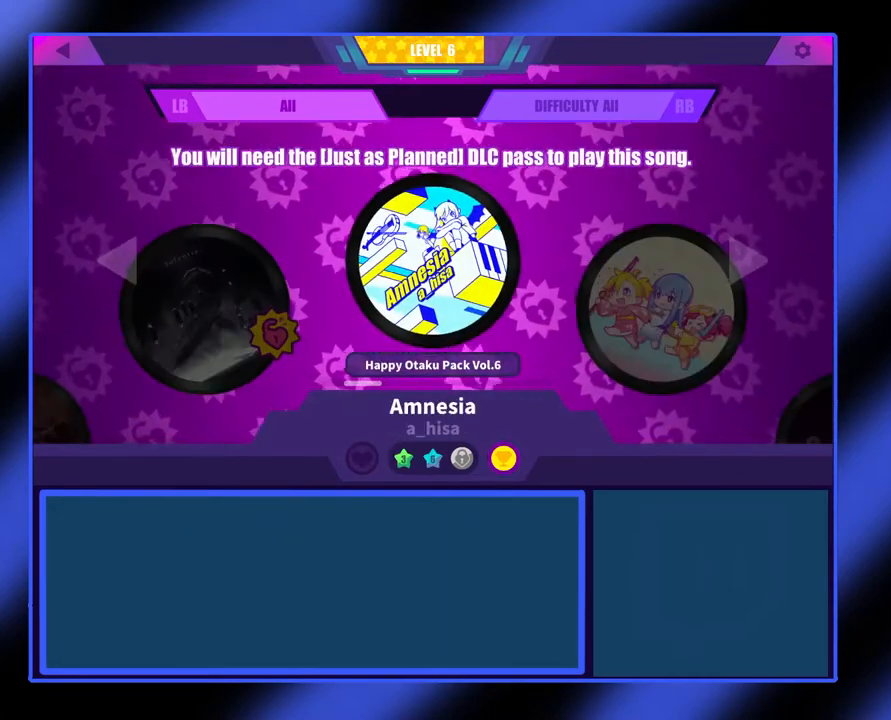
{"buttons": [], "left_stick": "center", "events": [[200, "left_stick", "center"]]}
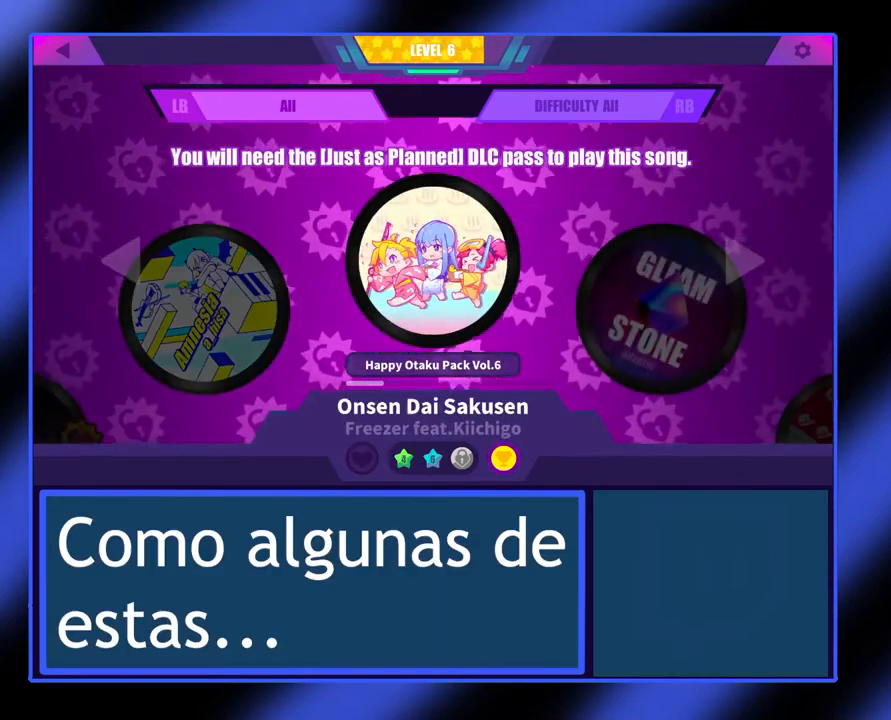
{"buttons": [], "left_stick": "center", "events": [[67, "left_stick", "right"], [233, "left_stick", "center"]]}
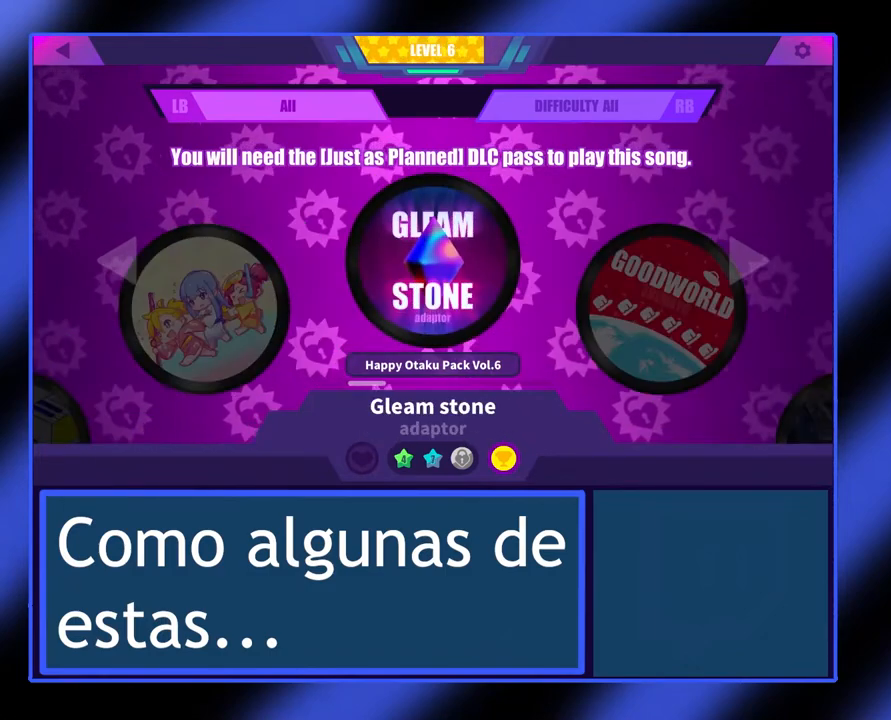
{"buttons": [], "left_stick": "center", "events": [[333, "left_stick", "right"], [500, "left_stick", "center"]]}
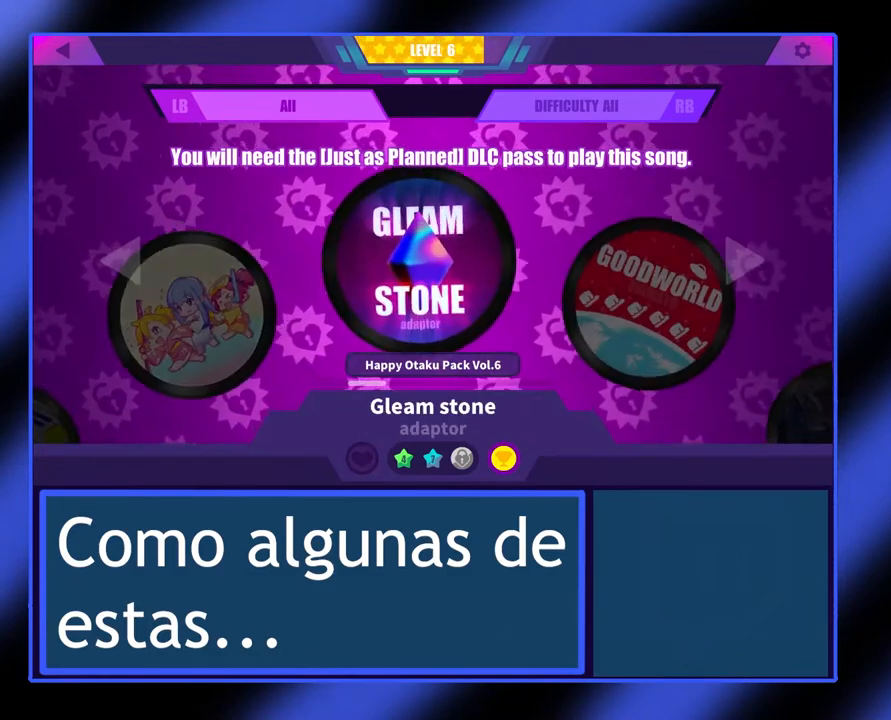
{"buttons": [], "left_stick": "right", "events": [[433, "left_stick", "right"]]}
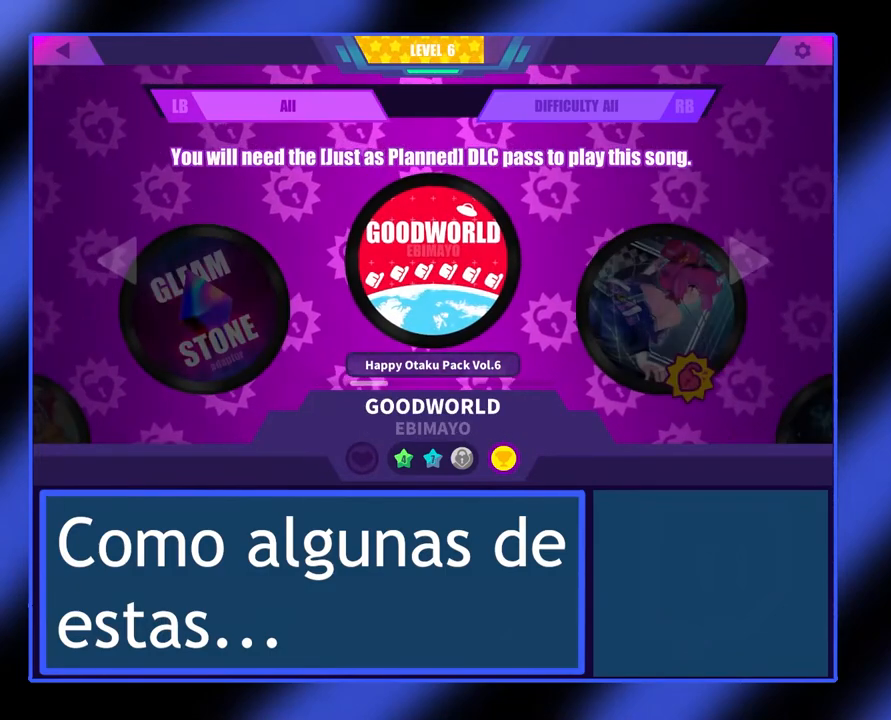
{"buttons": [], "left_stick": "center", "events": [[100, "left_stick", "center"]]}
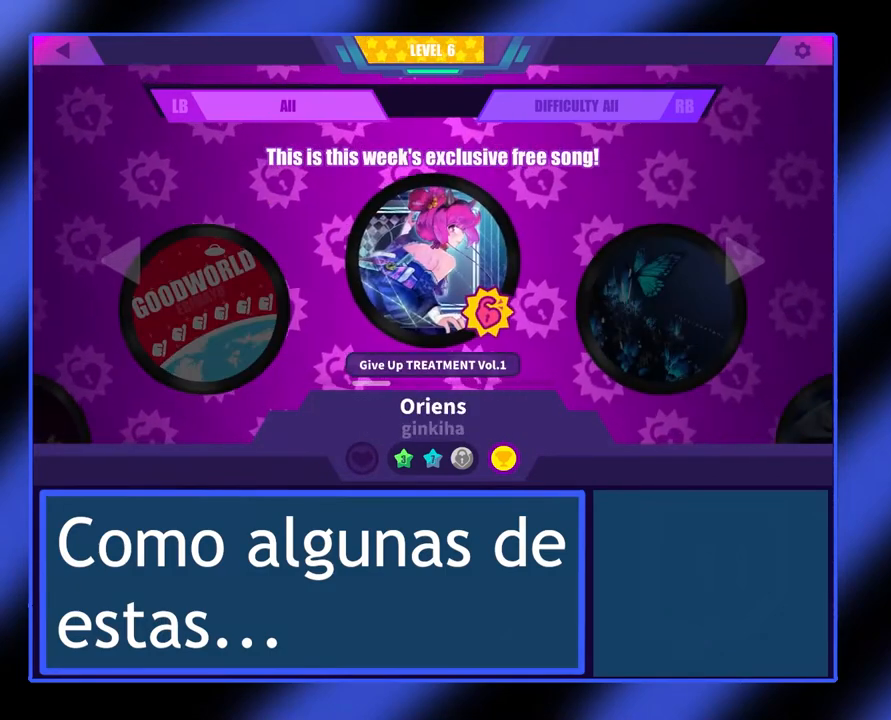
{"buttons": [], "left_stick": "center", "events": []}
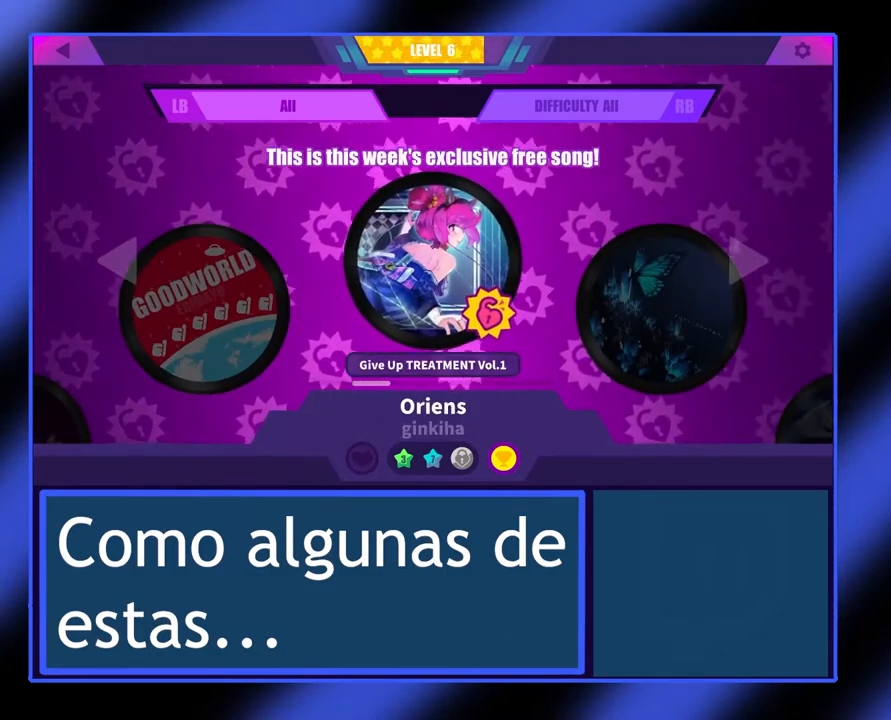
{"buttons": [], "left_stick": "center", "events": [[100, "left_stick", "right"], [267, "left_stick", "center"]]}